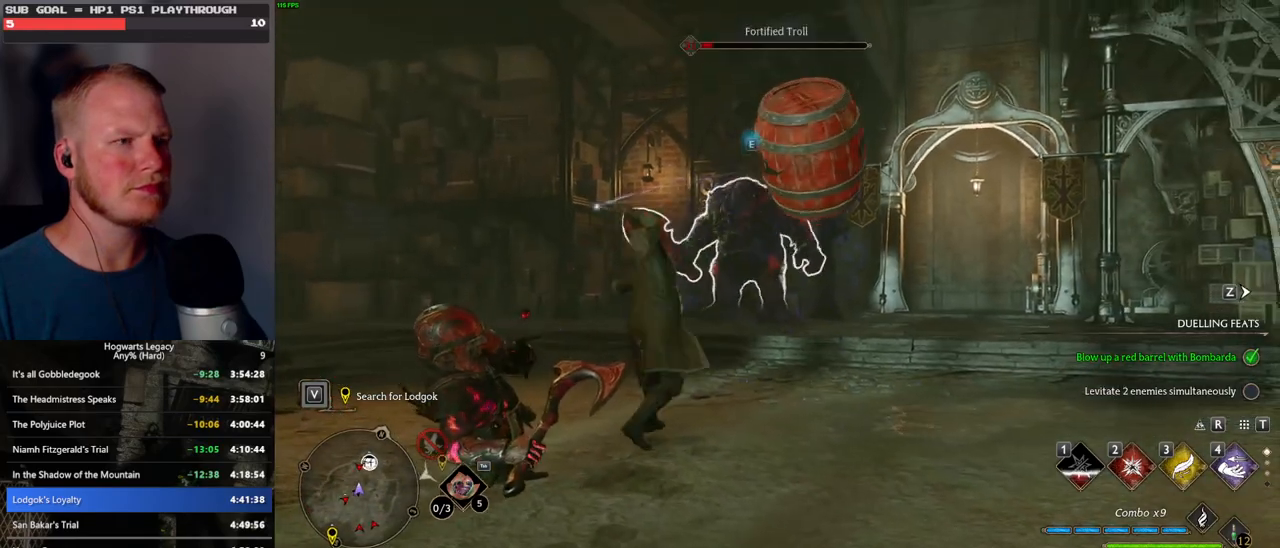
Gameplay with keyboard and mouse; each line is a JSON object with the keys and mouse buttons held at the frame after it. "events" lists presses ("down") and releases ("up") of ".", "/", "0", "1", "2", "3", "4", "5", "6", "7", "8", "9", "a", "alt_l", "alt_r", "b", "backslash", "backspace", "c", "caps_lock", "comma", "ctrl_l", "ctrl_r", "d", "e", "equals", "escape", "f", "f1", "f10", "f11", "f12", "f2", "f3", "f4", "f5", "f6", "f7", "f8", "f9", "g", "h", "i", "j", "k", "l", "lbracket", "m", "minus", "n", "o", "p", "q", "quote", "r", "rbracket", "return", "s", "semicolon", "shift_l", "shift_r", "space", "super_l", "super_r", "t", "tab", "tilde", "u", "v", "w", "x", "y", "z", "mouse_left", "mouse_wheel", "mouse_right", "mouse_mb4" and "mouse_mb5" between this image and that frame as [ms after this image, input, new state], when the widget could be followed in between. "mouse_left", "mouse_wheel", "mouse_right", "mouse_mb4", "mouse_mb5" = the "left", "wheel", "right", "mb4", "mb5" buttons of the "mouse" list. No other keys are recorded. "wheel" means that the mouse wheel is clicked or scrolled. Mouse movement is not recorded.
{"keys": ["w"], "mouse": [], "events": []}
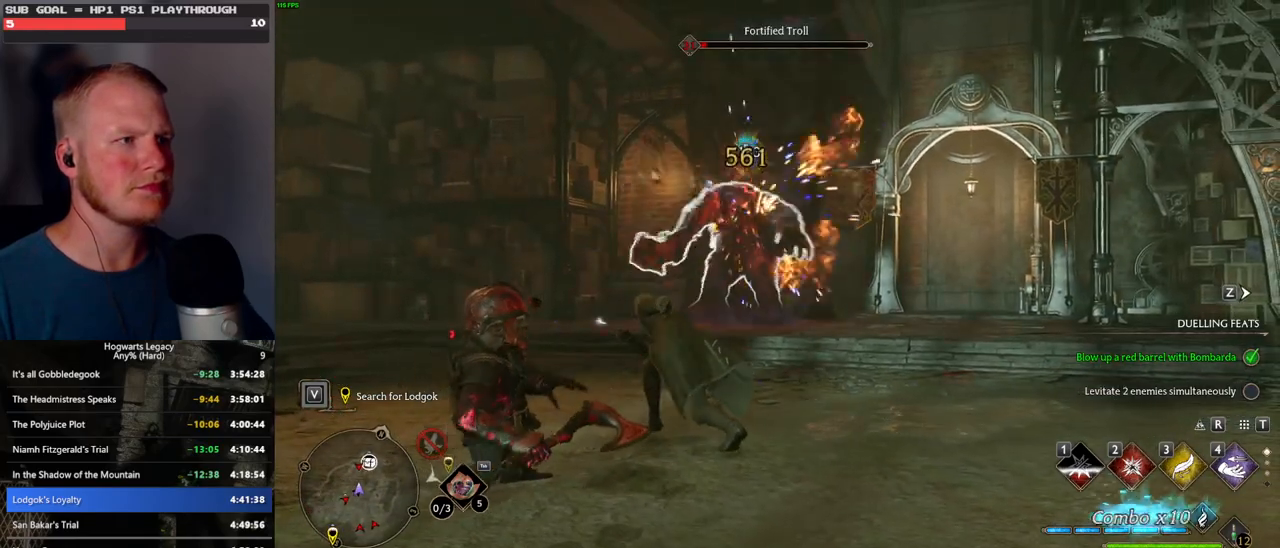
{"keys": ["w"], "mouse": [], "events": [[50, "2", "down"], [150, "2", "up"], [400, "mouse_wheel", "down"], [483, "mouse_wheel", "up"]]}
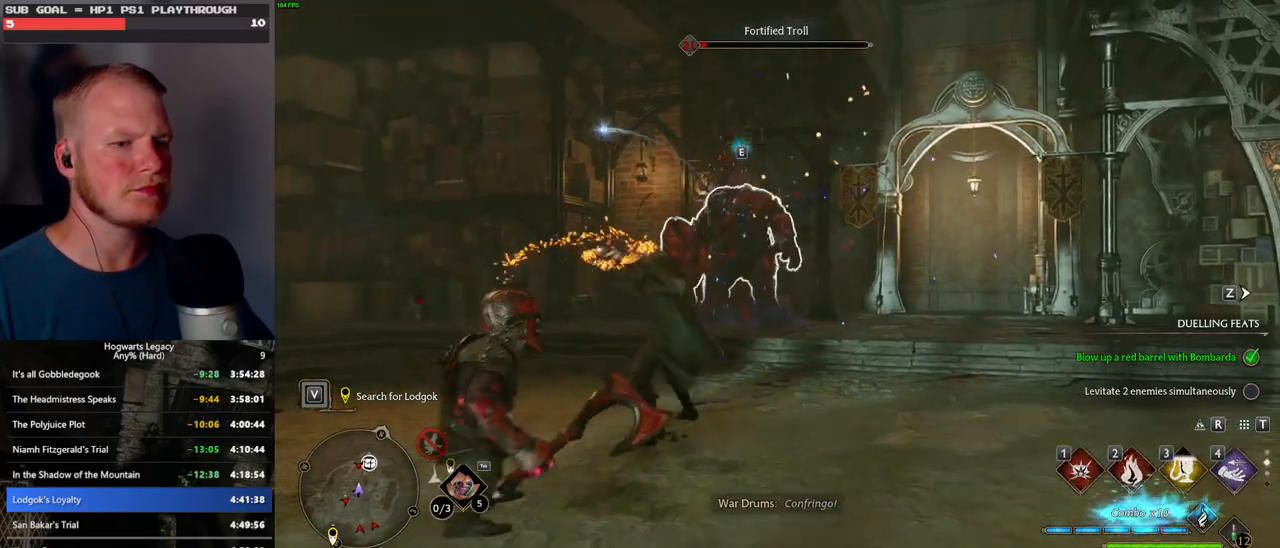
{"keys": ["w"], "mouse": [], "events": [[400, "1", "down"], [500, "1", "up"]]}
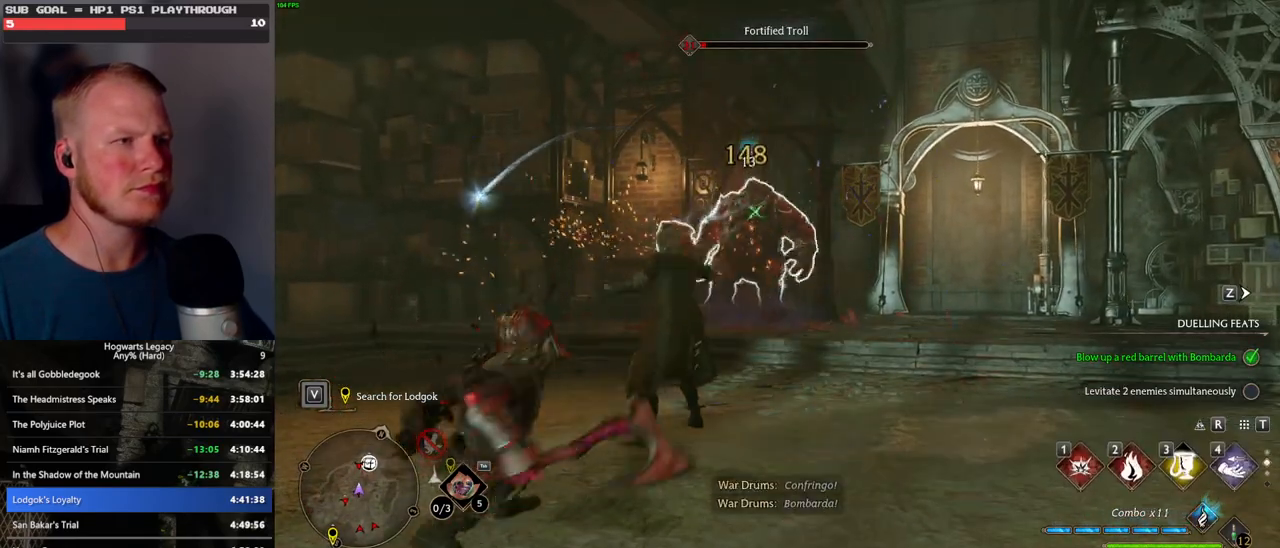
{"keys": ["space", "w"], "mouse": [], "events": [[450, "space", "down"]]}
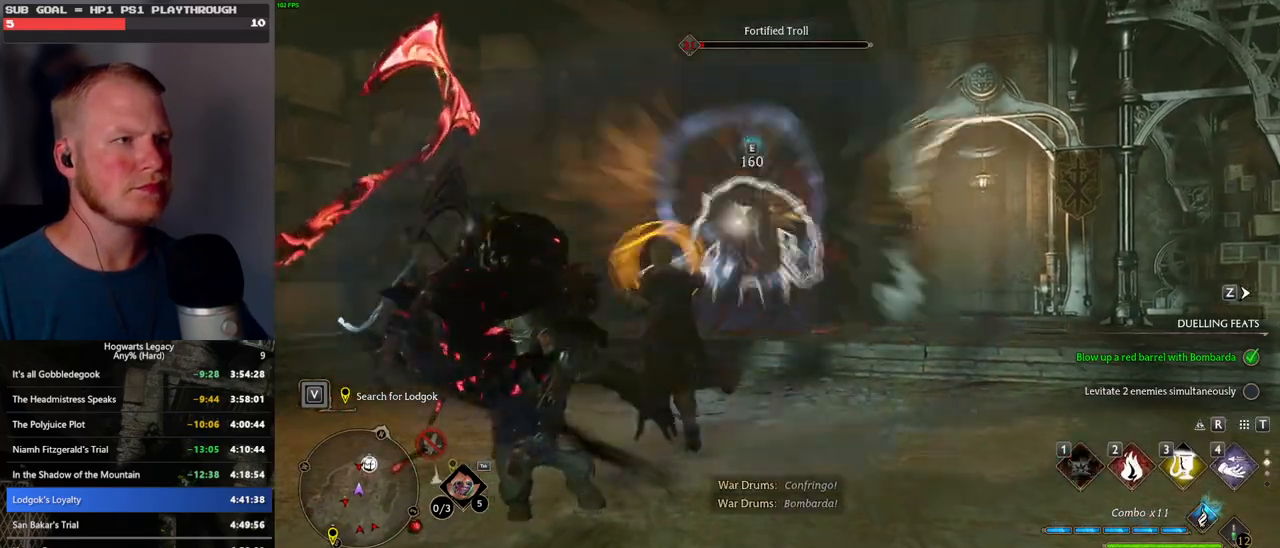
{"keys": ["w"], "mouse": [], "events": [[17, "shift_l", "down"], [217, "shift_l", "up"], [417, "space", "up"]]}
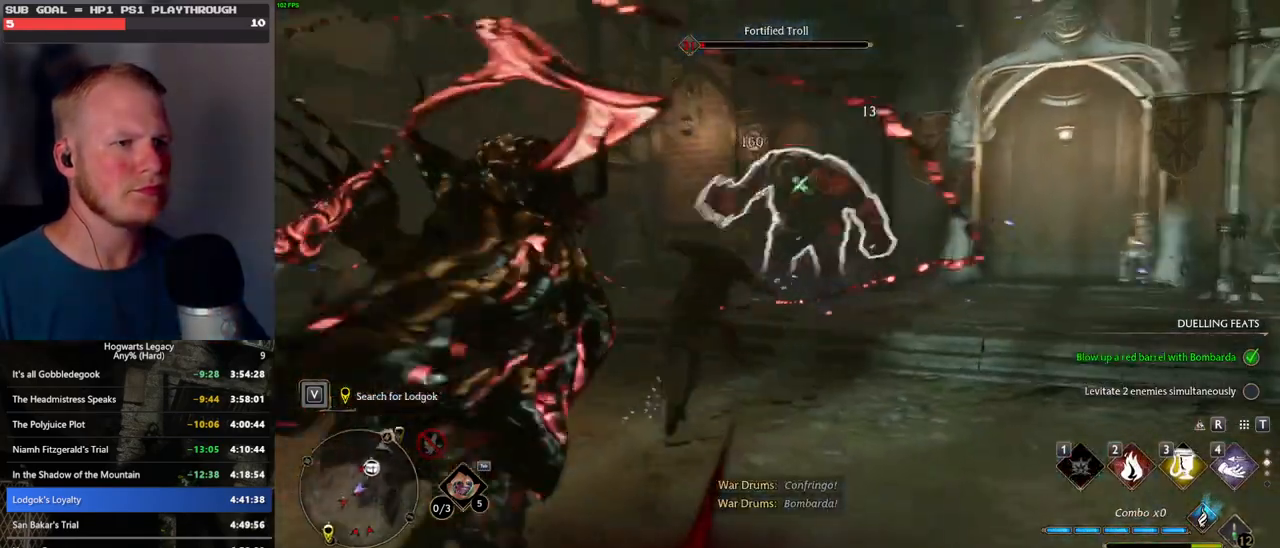
{"keys": ["w"], "mouse": [], "events": []}
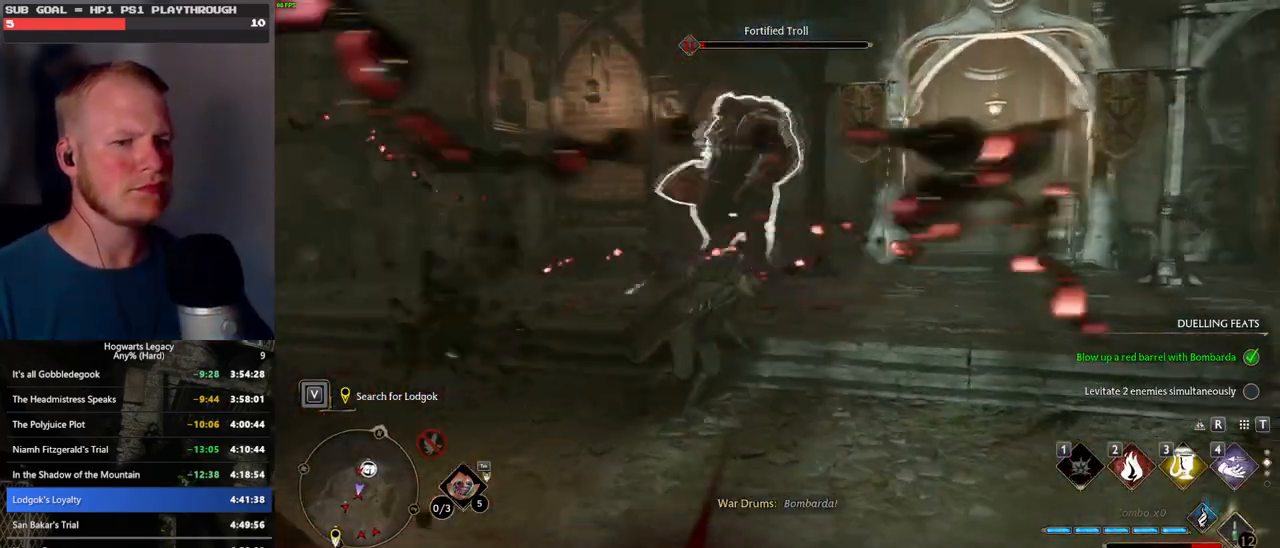
{"keys": ["a"], "mouse": [], "events": [[317, "a", "down"], [400, "w", "up"]]}
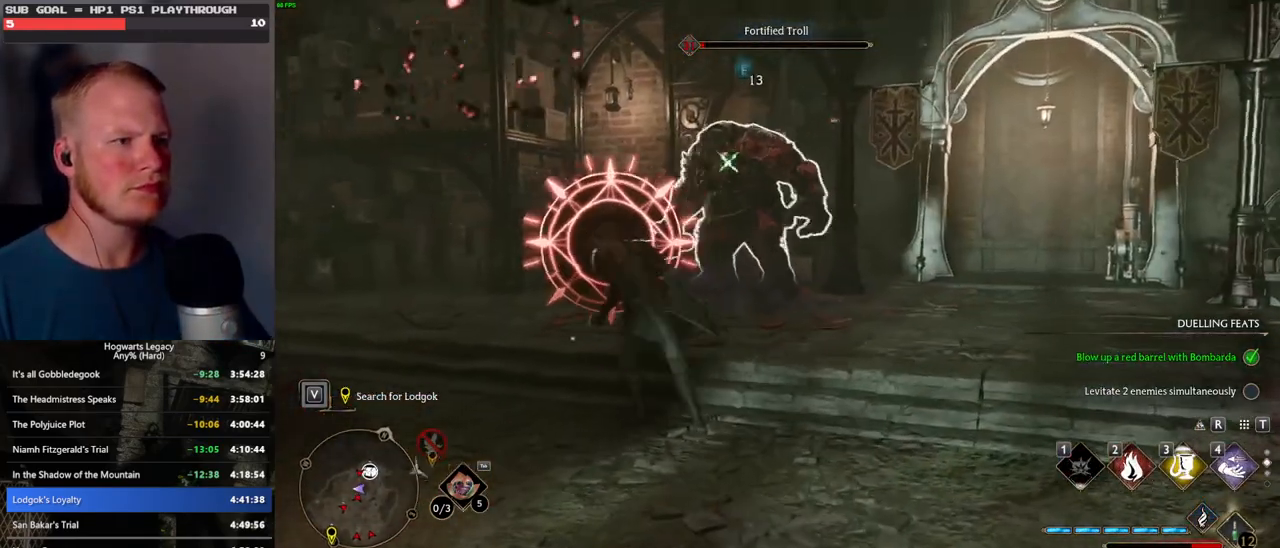
{"keys": ["s"], "mouse": [], "events": [[117, "g", "down"], [183, "g", "up"], [317, "s", "down"], [350, "a", "up"]]}
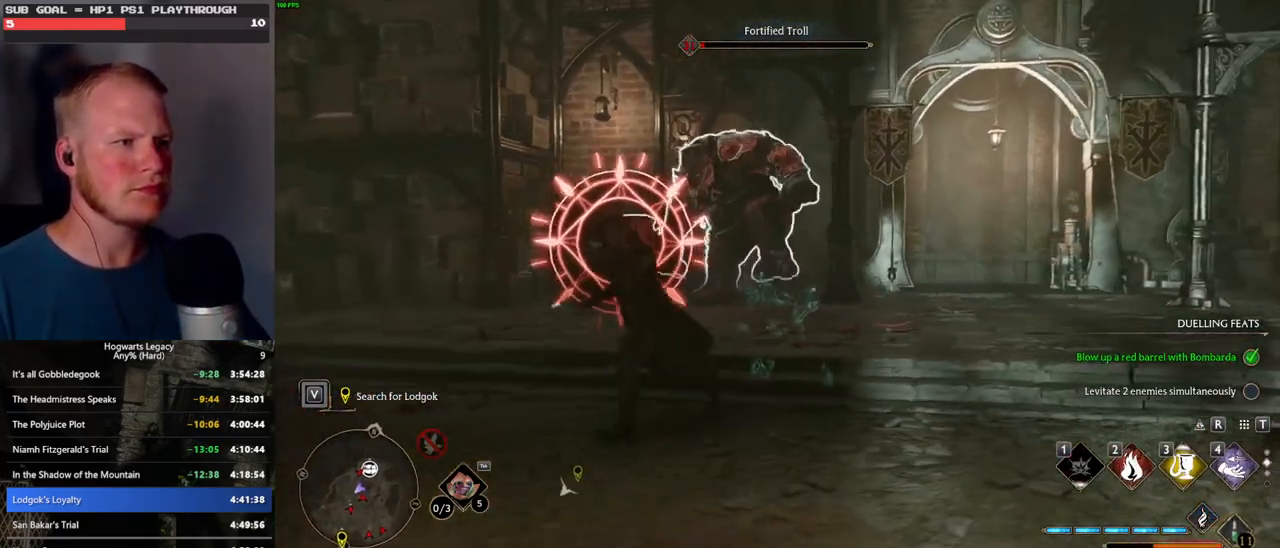
{"keys": ["d"], "mouse": [], "events": [[17, "d", "down"], [150, "space", "down"], [317, "space", "up"], [417, "s", "up"]]}
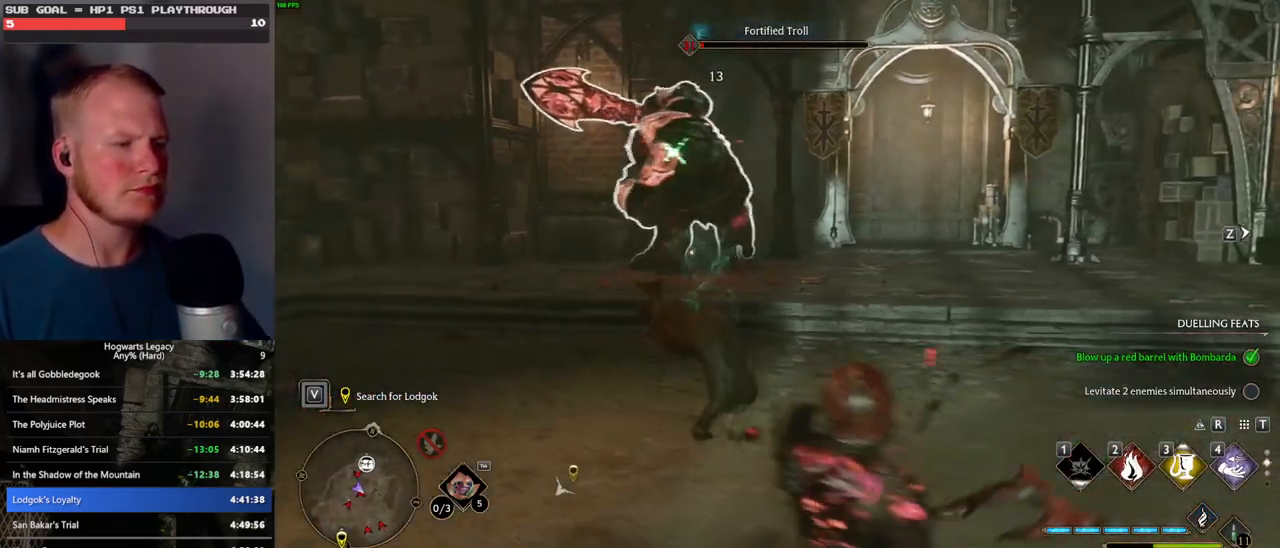
{"keys": ["d", "w"], "mouse": [], "events": [[467, "w", "down"]]}
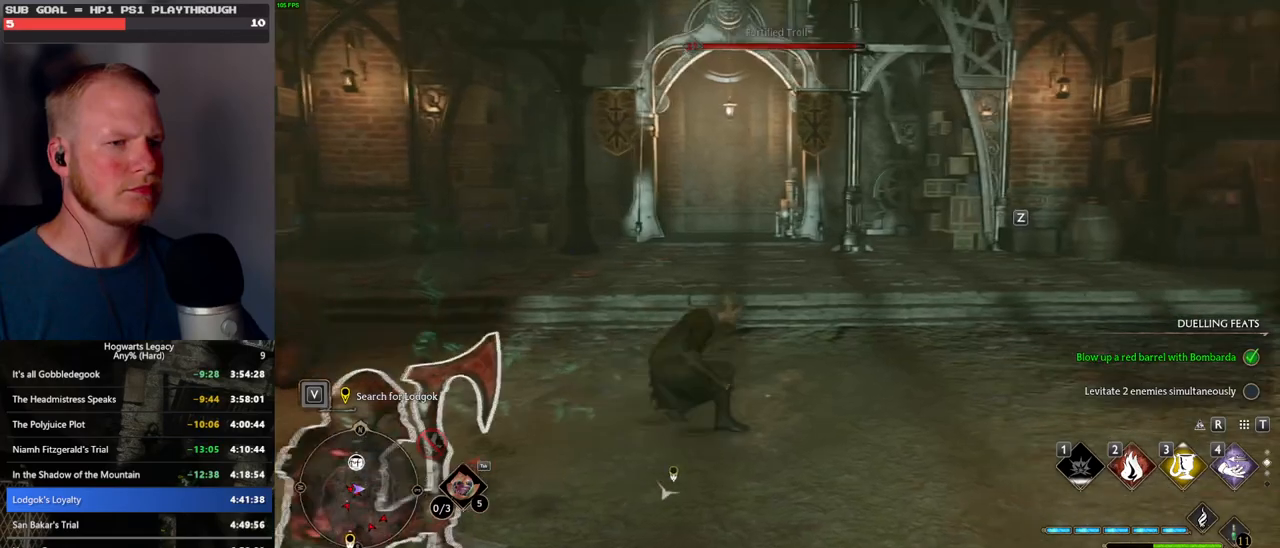
{"keys": ["w"], "mouse": [], "events": [[83, "d", "up"], [217, "z", "down"], [333, "z", "up"]]}
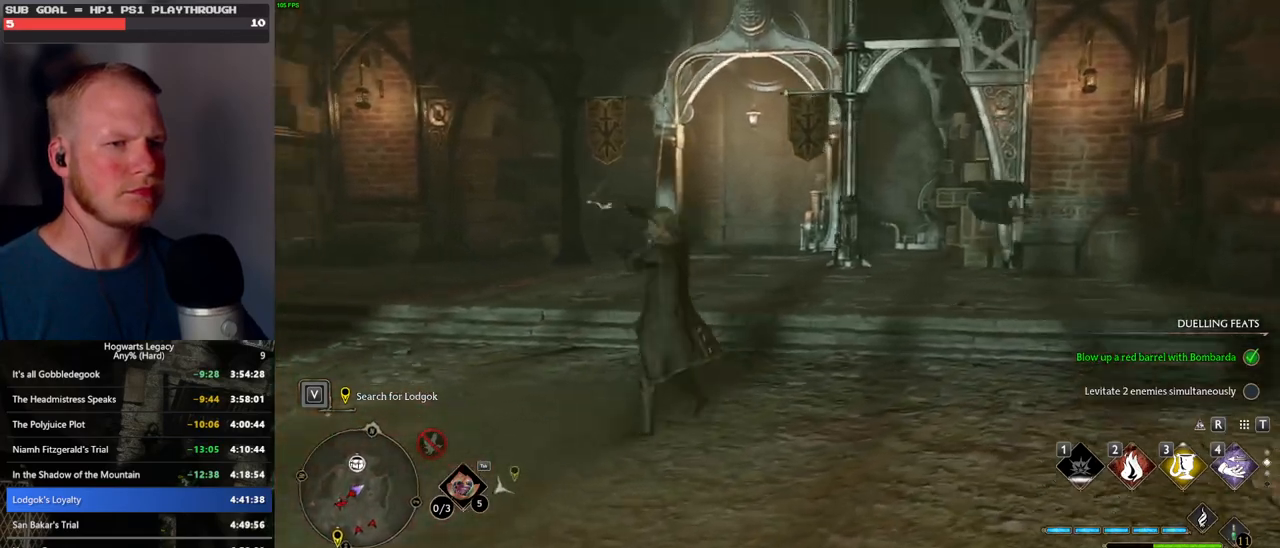
{"keys": ["w"], "mouse": [], "events": []}
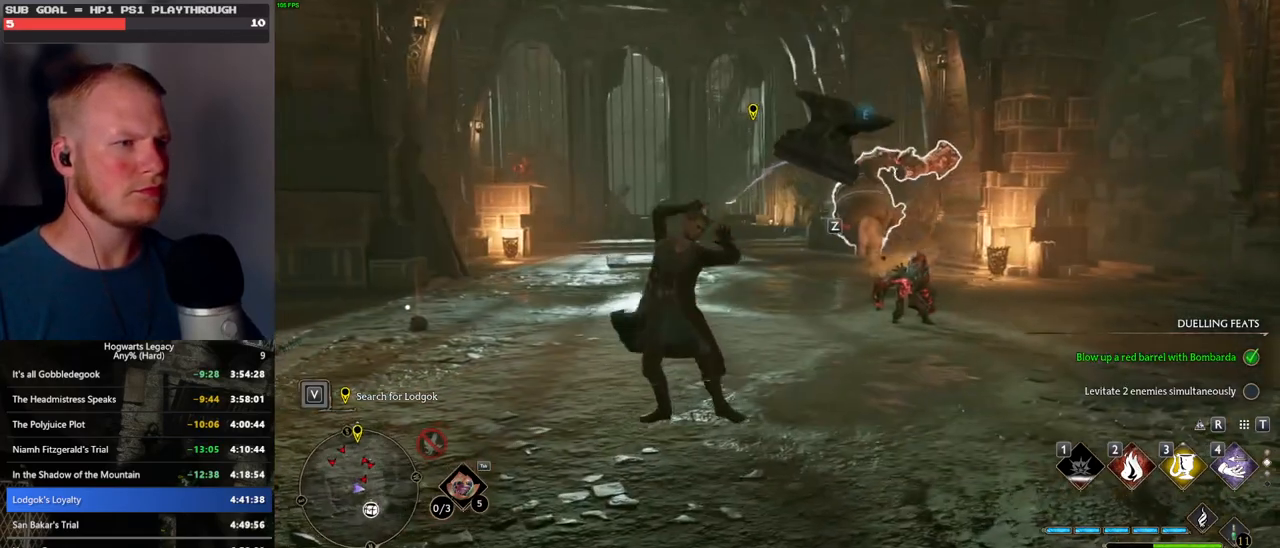
{"keys": ["w"], "mouse": [], "events": []}
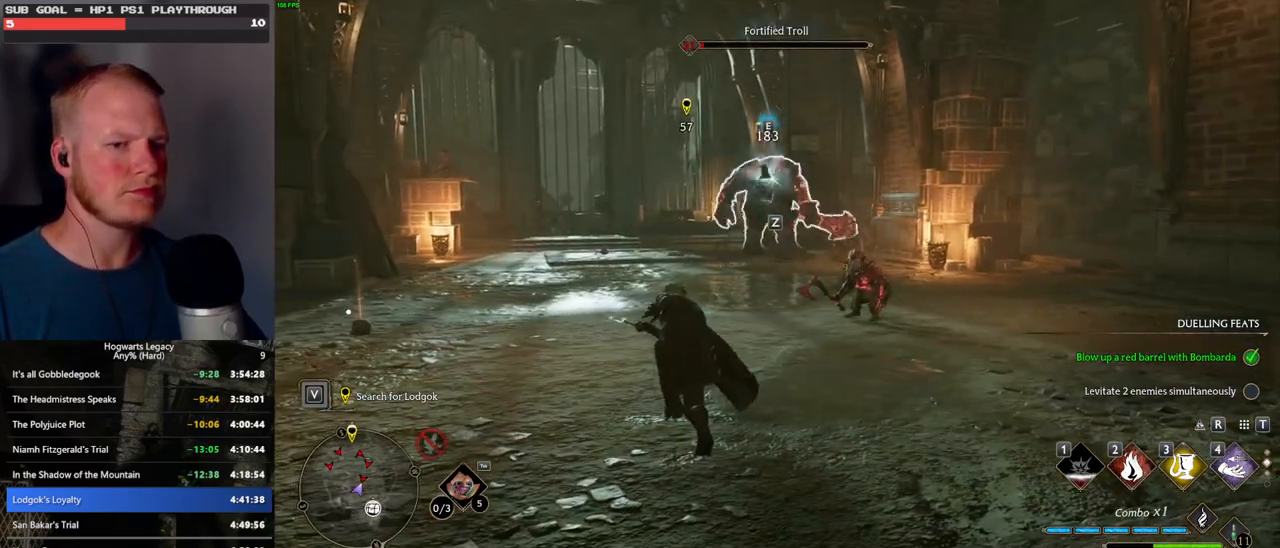
{"keys": ["w"], "mouse": [], "events": [[17, "mouse_wheel", "down"], [33, "mouse_wheel", "up"], [350, "mouse_wheel", "down"], [450, "mouse_wheel", "up"]]}
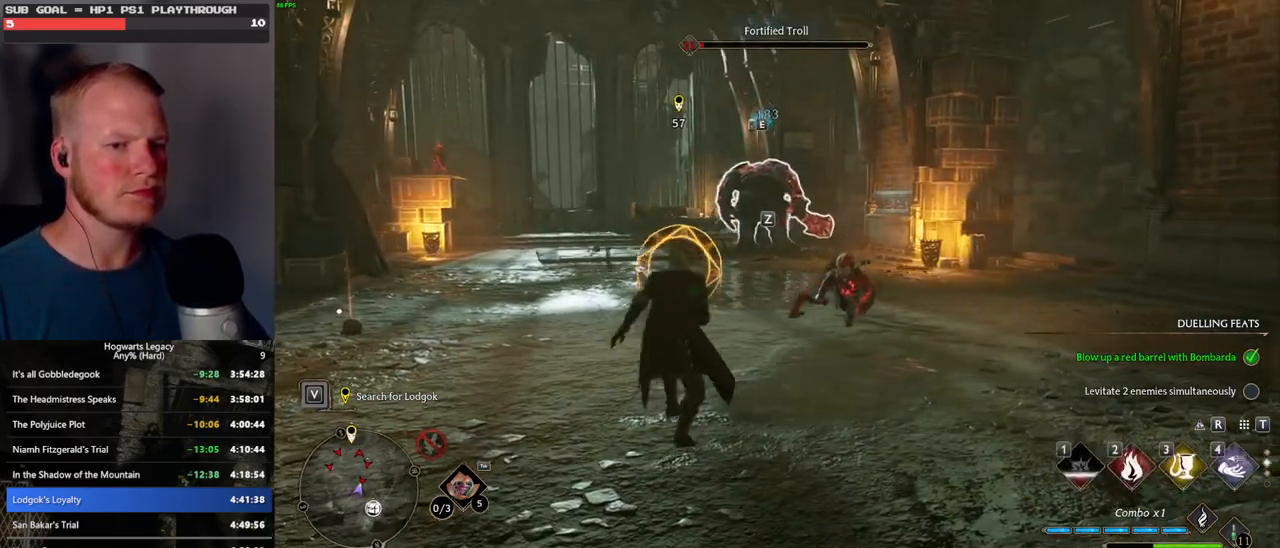
{"keys": ["a"], "mouse": [], "events": [[367, "space", "down"], [400, "a", "down"], [467, "w", "up"], [483, "space", "up"]]}
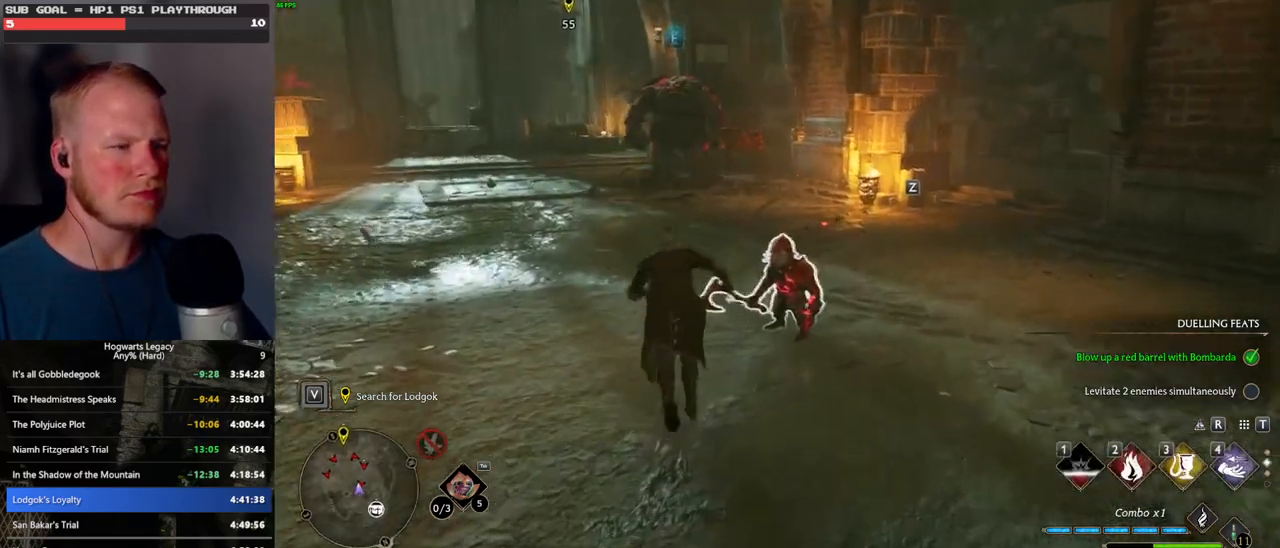
{"keys": ["3", "a", "w"], "mouse": [], "events": [[100, "w", "down"], [500, "3", "down"]]}
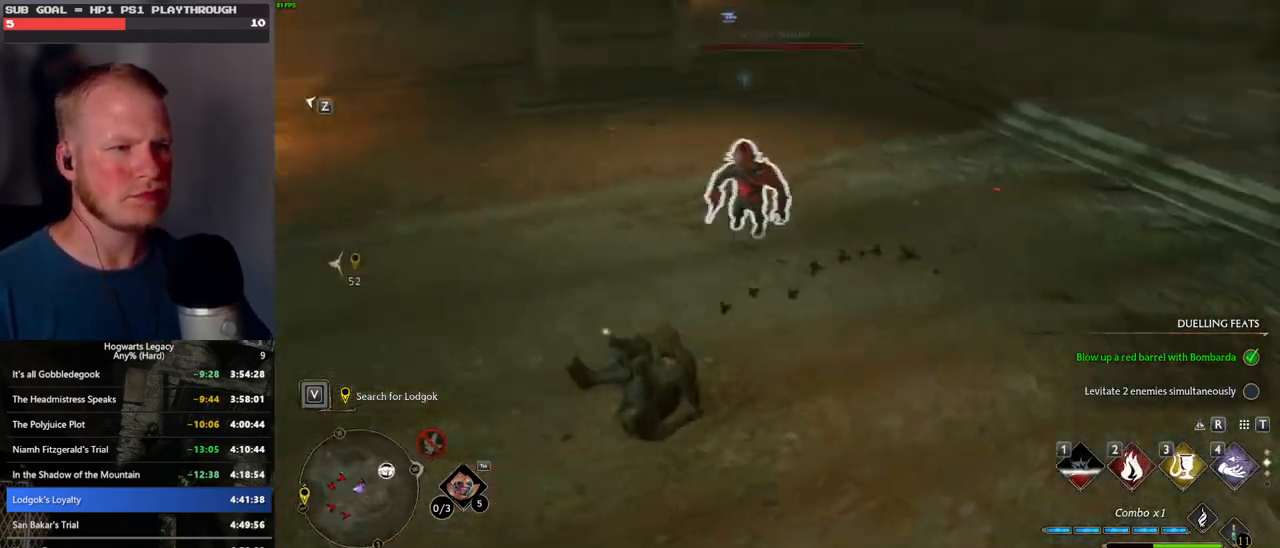
{"keys": ["w"], "mouse": [], "events": [[17, "a", "up"], [83, "3", "up"]]}
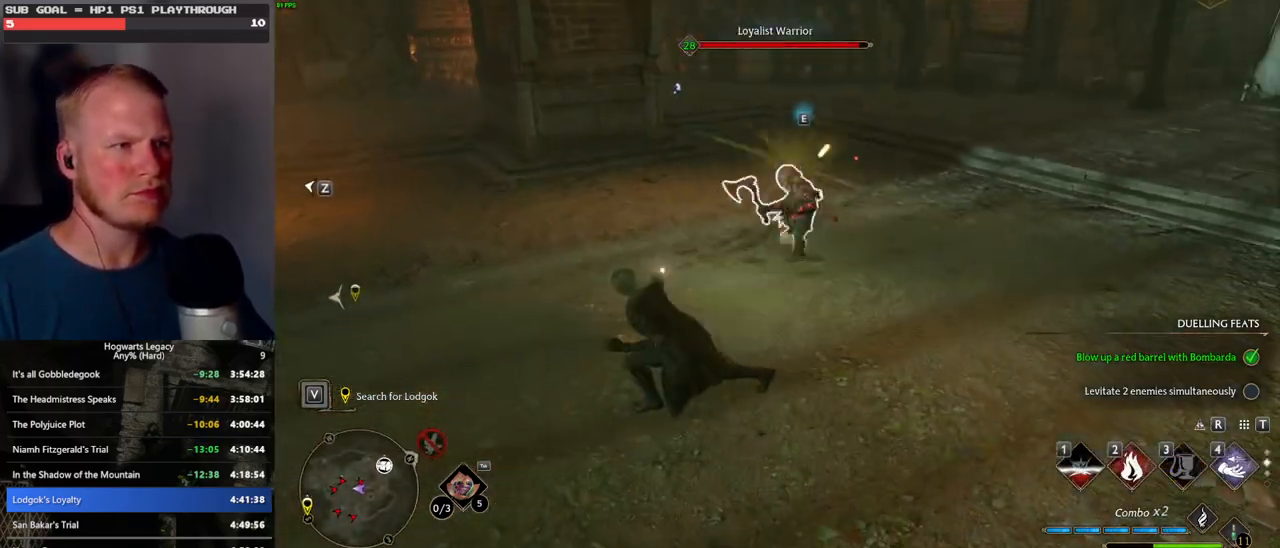
{"keys": ["w"], "mouse": [], "events": [[100, "z", "down"], [183, "z", "up"]]}
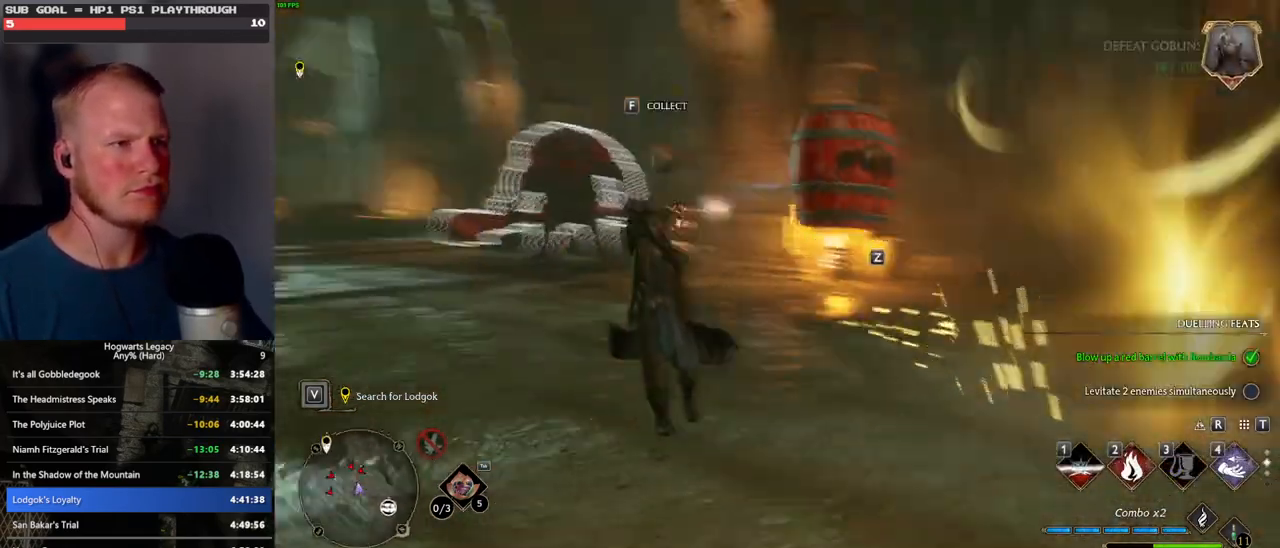
{"keys": ["w"], "mouse": [], "events": []}
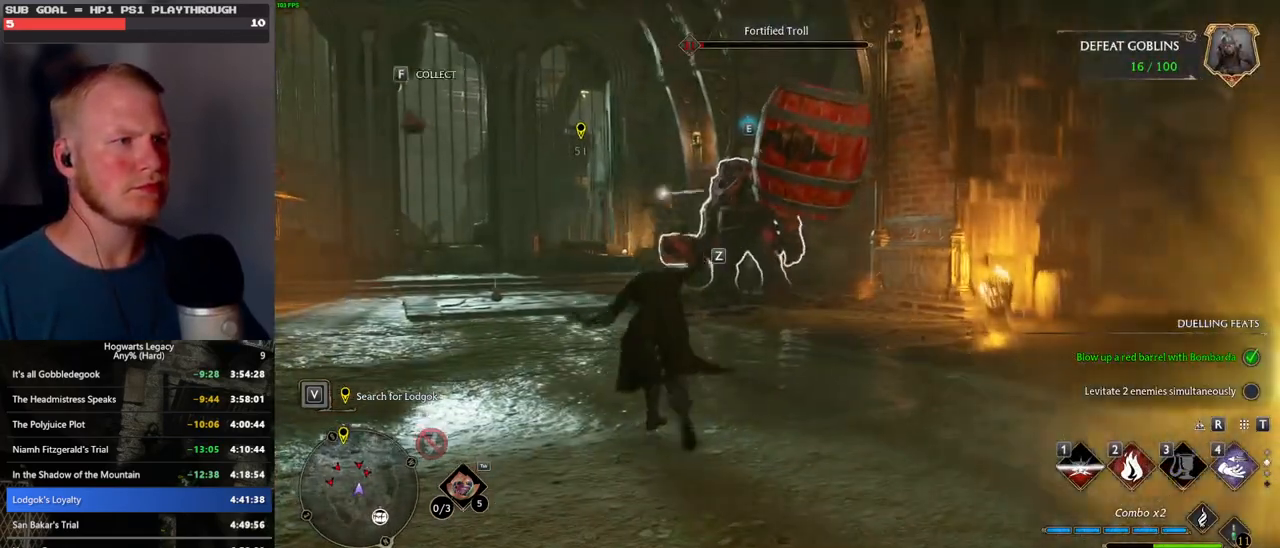
{"keys": ["w"], "mouse": [], "events": []}
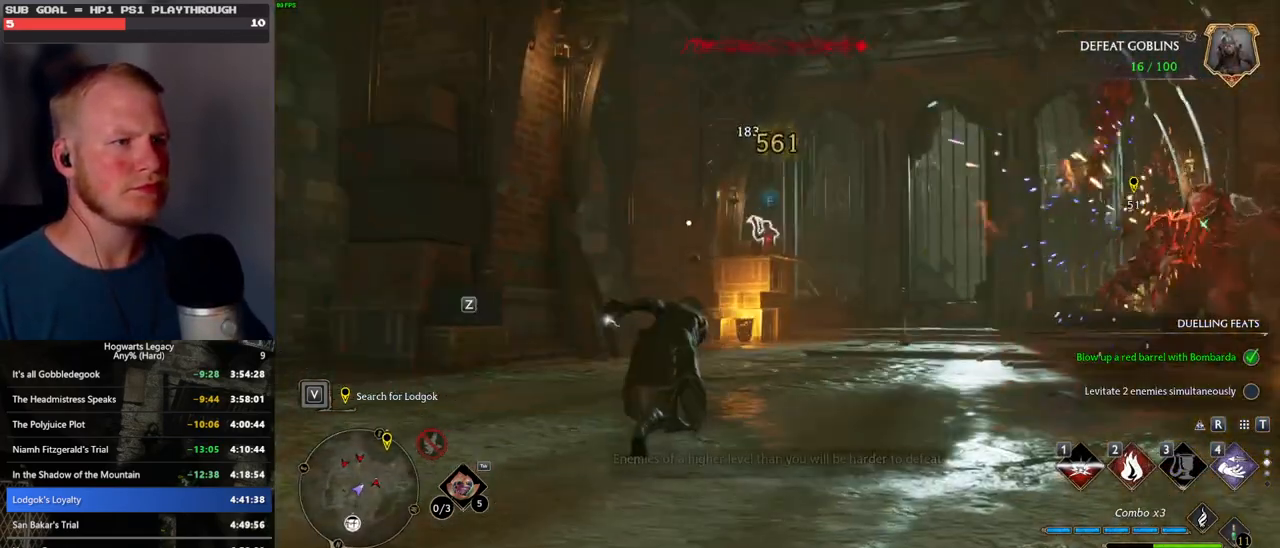
{"keys": ["w"], "mouse": [], "events": [[167, "4", "down"], [267, "4", "up"], [333, "4", "down"], [417, "4", "up"]]}
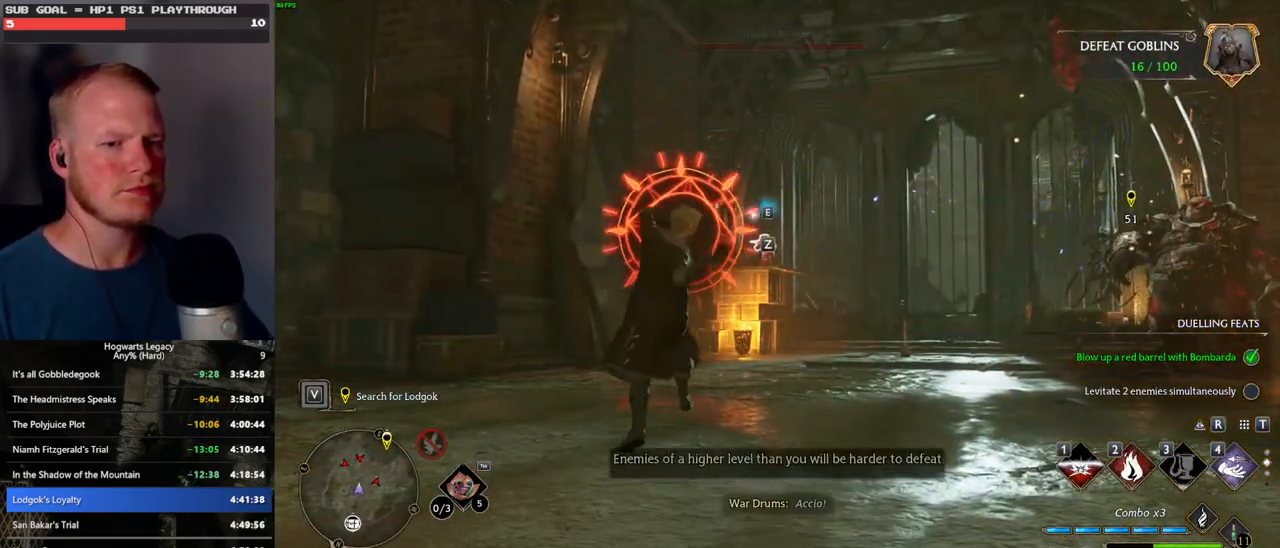
{"keys": ["a", "w"], "mouse": [], "events": [[133, "a", "down"], [150, "w", "up"], [250, "space", "down"], [350, "space", "up"], [450, "w", "down"]]}
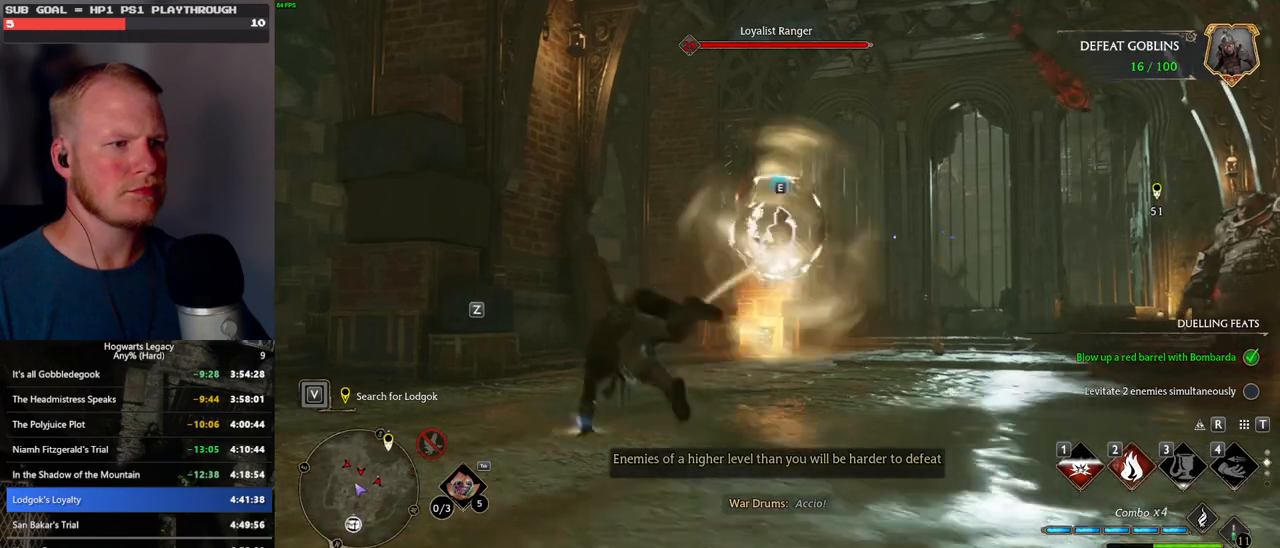
{"keys": ["w"], "mouse": [], "events": [[33, "a", "up"], [383, "2", "down"], [483, "2", "up"]]}
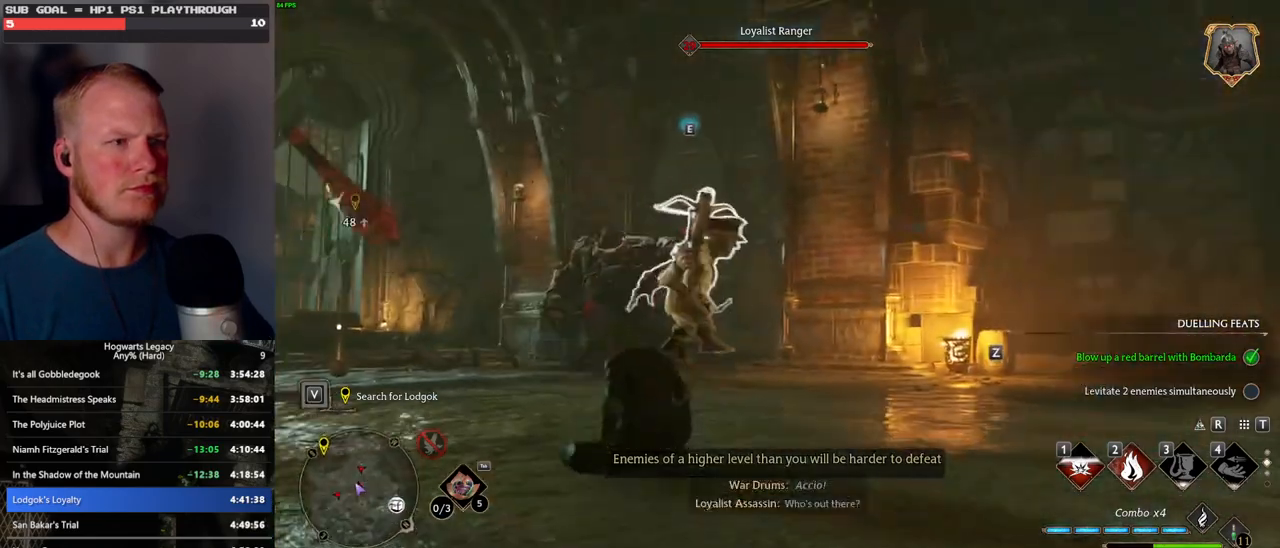
{"keys": ["w", "z"], "mouse": [], "events": [[450, "z", "down"]]}
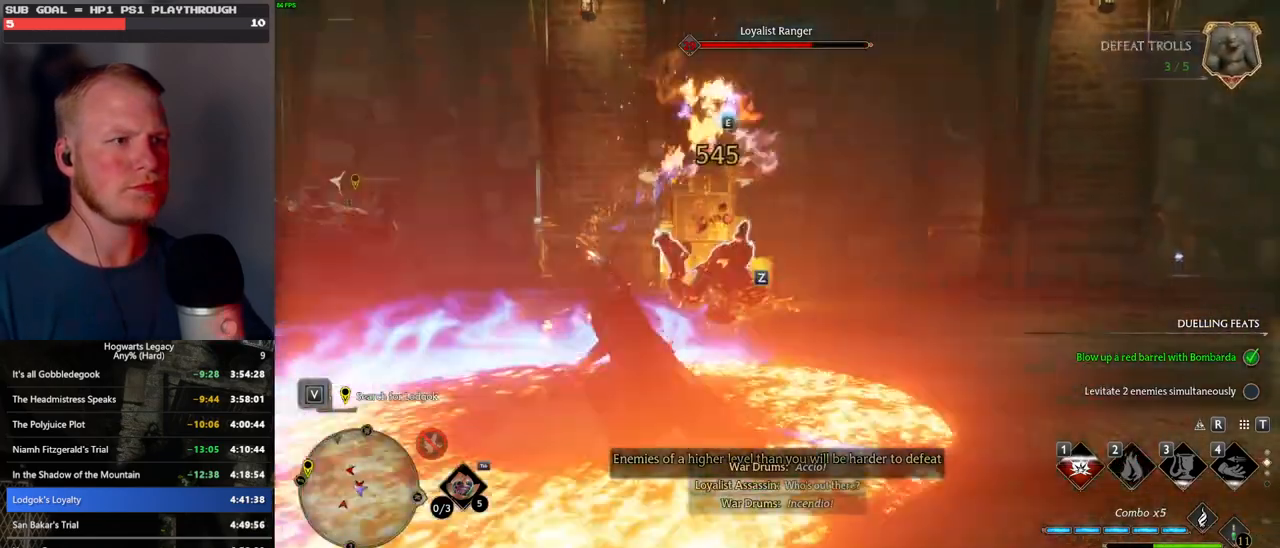
{"keys": [], "mouse": [], "events": [[67, "z", "up"], [433, "w", "up"]]}
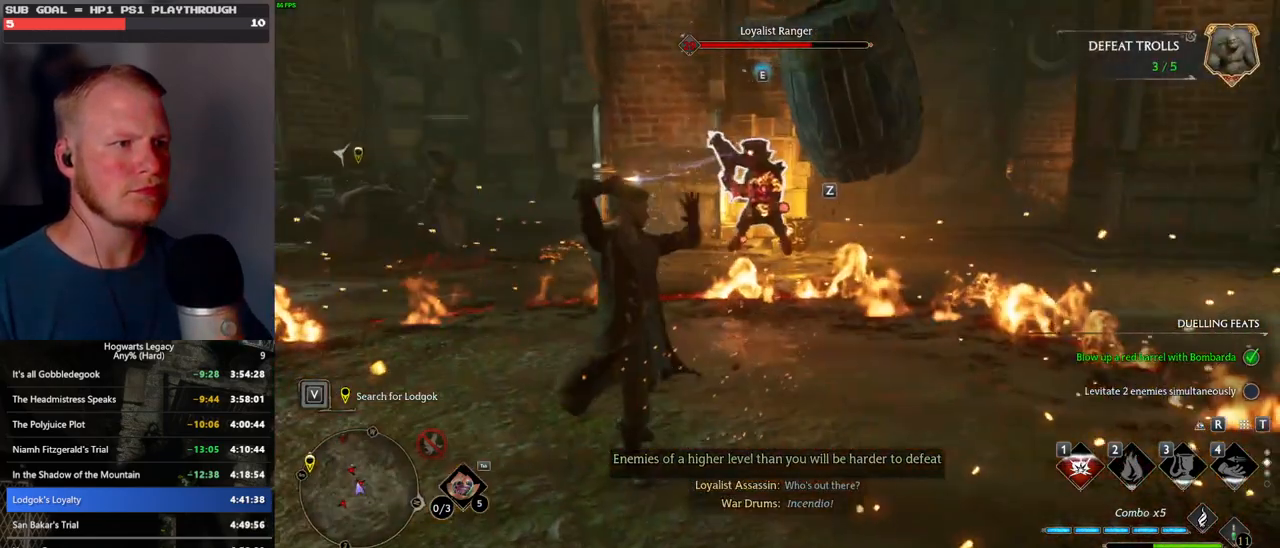
{"keys": [], "mouse": [], "events": []}
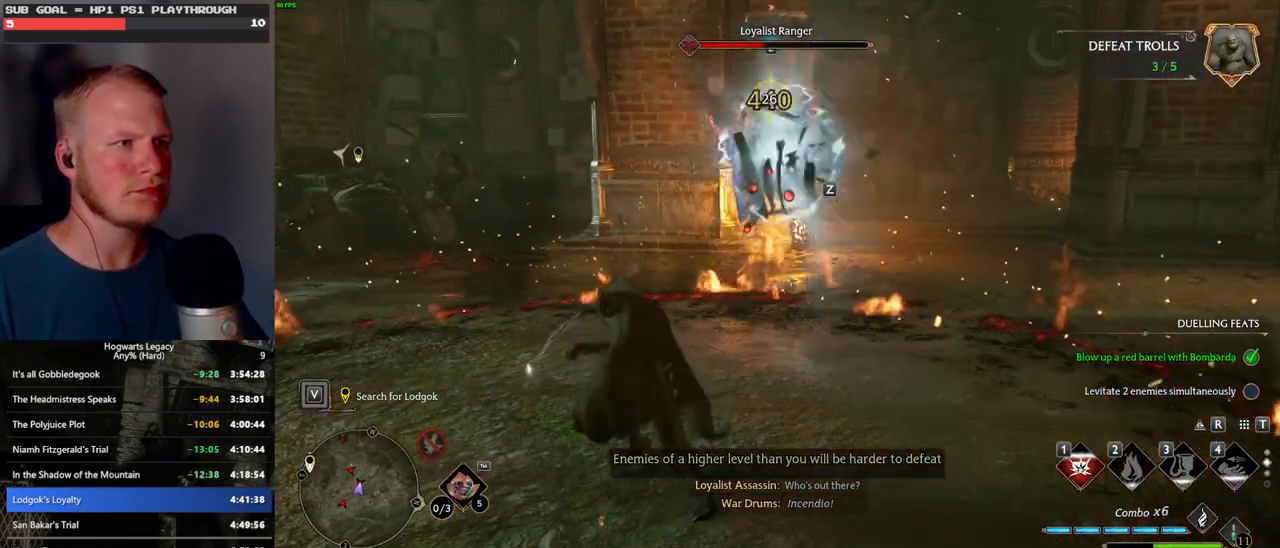
{"keys": ["w"], "mouse": [], "events": [[17, "mouse_left", "down"], [117, "mouse_left", "up"], [250, "mouse_left", "down"], [350, "w", "down"], [367, "mouse_left", "up"]]}
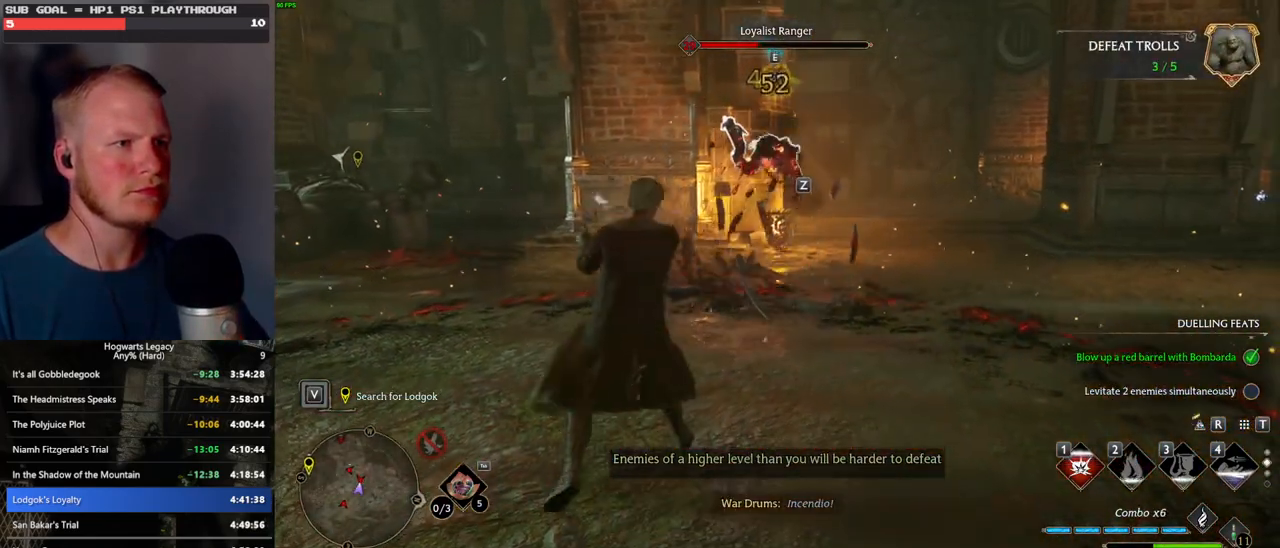
{"keys": ["w"], "mouse": [], "events": [[67, "z", "down"], [183, "z", "up"]]}